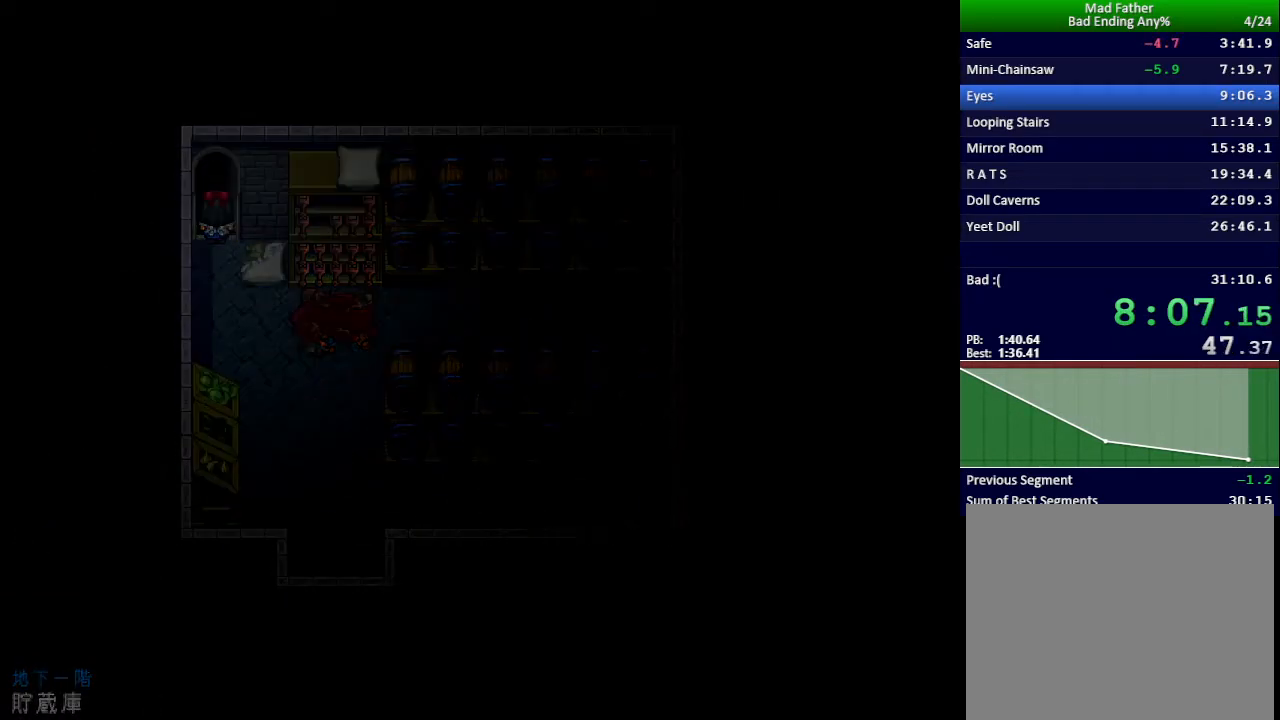
Gameplay with keyboard; each line is a JSON object with the keys held at the frame after it. "events" lists presses ("down") and releases ("up") of "down", "left", "return", "right", "shift", "up", "x" and "z" between this image and that frame as [ms after this image, input, new state], when the widget could be followed in between. No other keys are recorded. Mouse input is not recorded.
{"keys": ["left", "shift", "up"], "events": [[484, "shift", "down"]]}
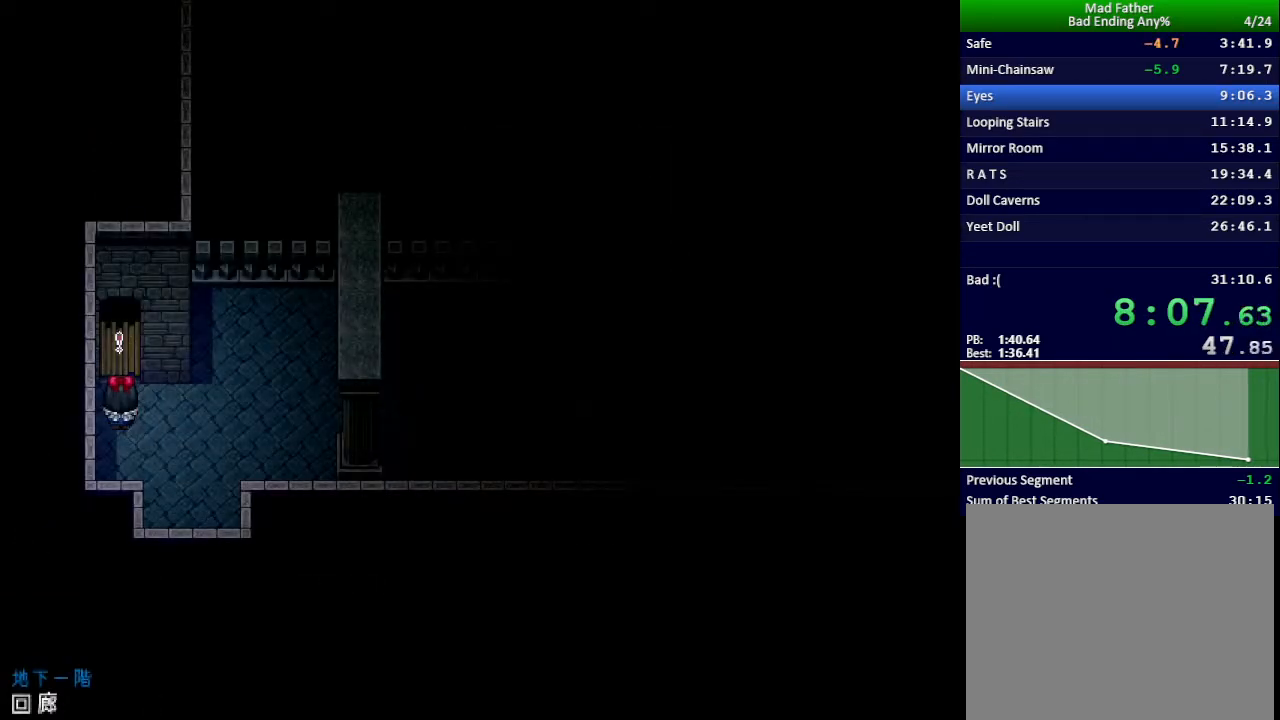
{"keys": ["left", "up"], "events": [[67, "shift", "up"], [183, "z", "down"], [267, "z", "up"], [317, "z", "down"], [400, "z", "up"], [450, "z", "down"], [484, "z", "up"]]}
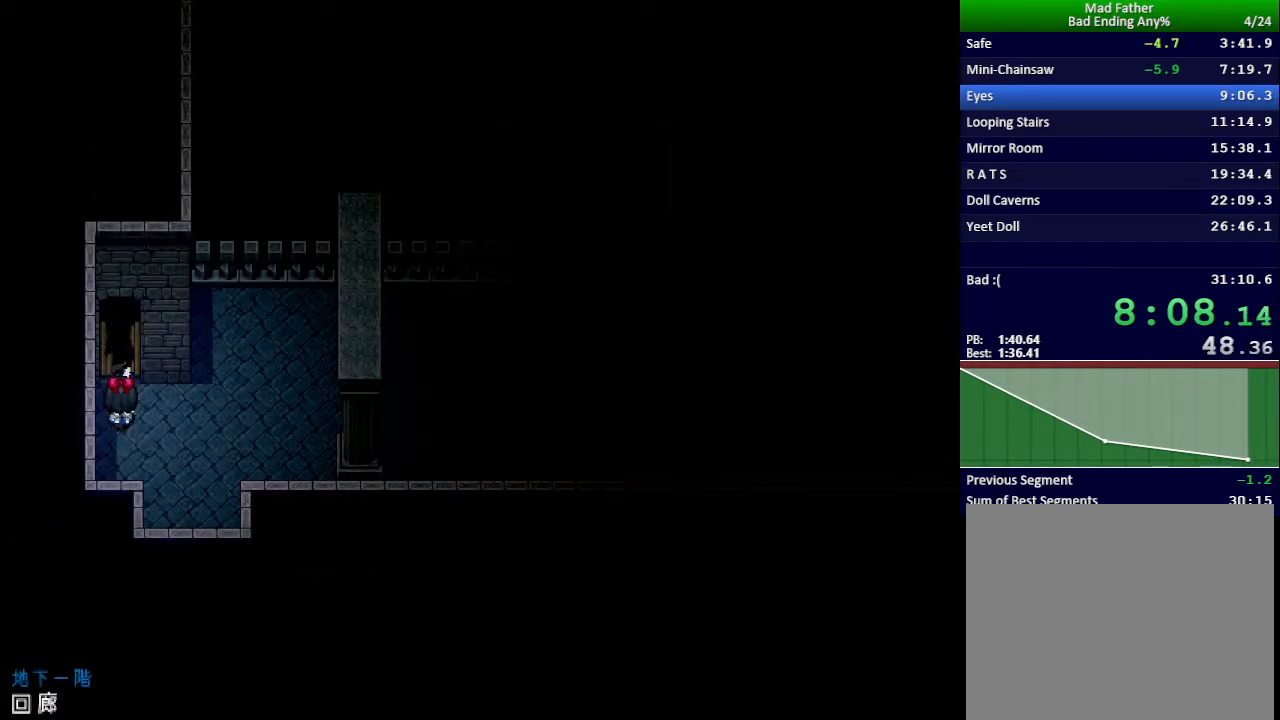
{"keys": ["left", "up"], "events": []}
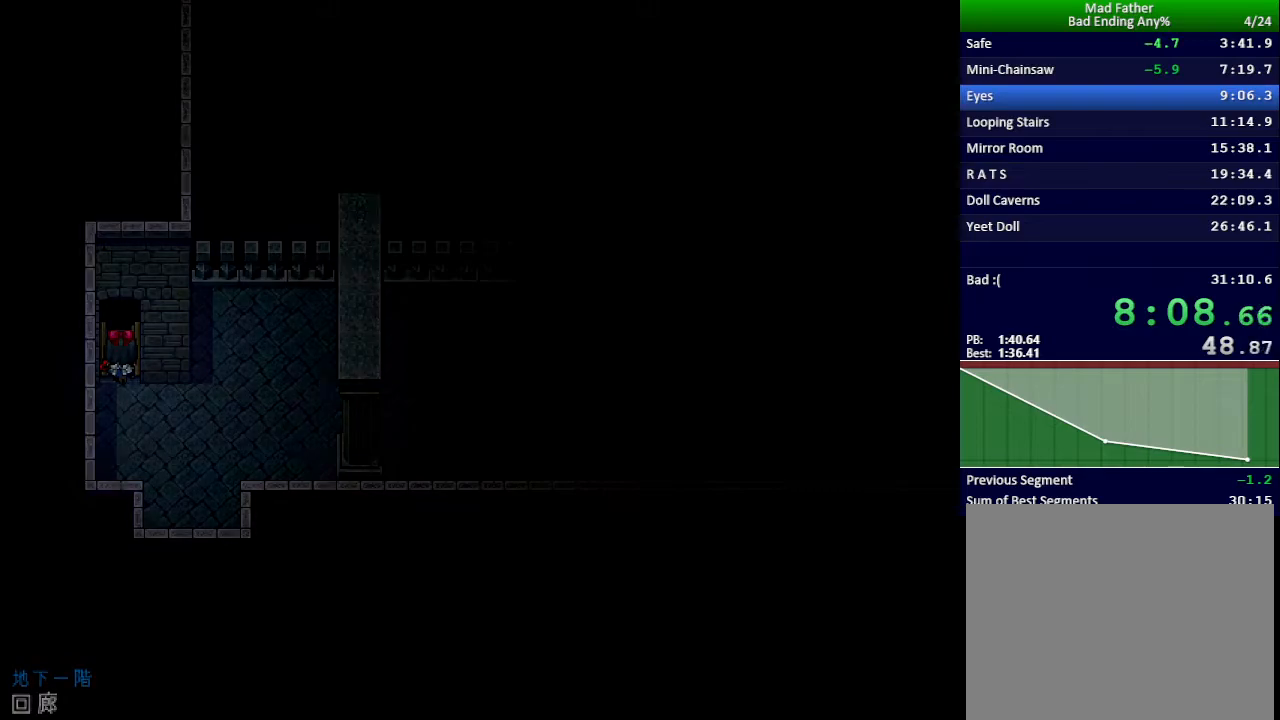
{"keys": ["left"], "events": [[400, "up", "up"]]}
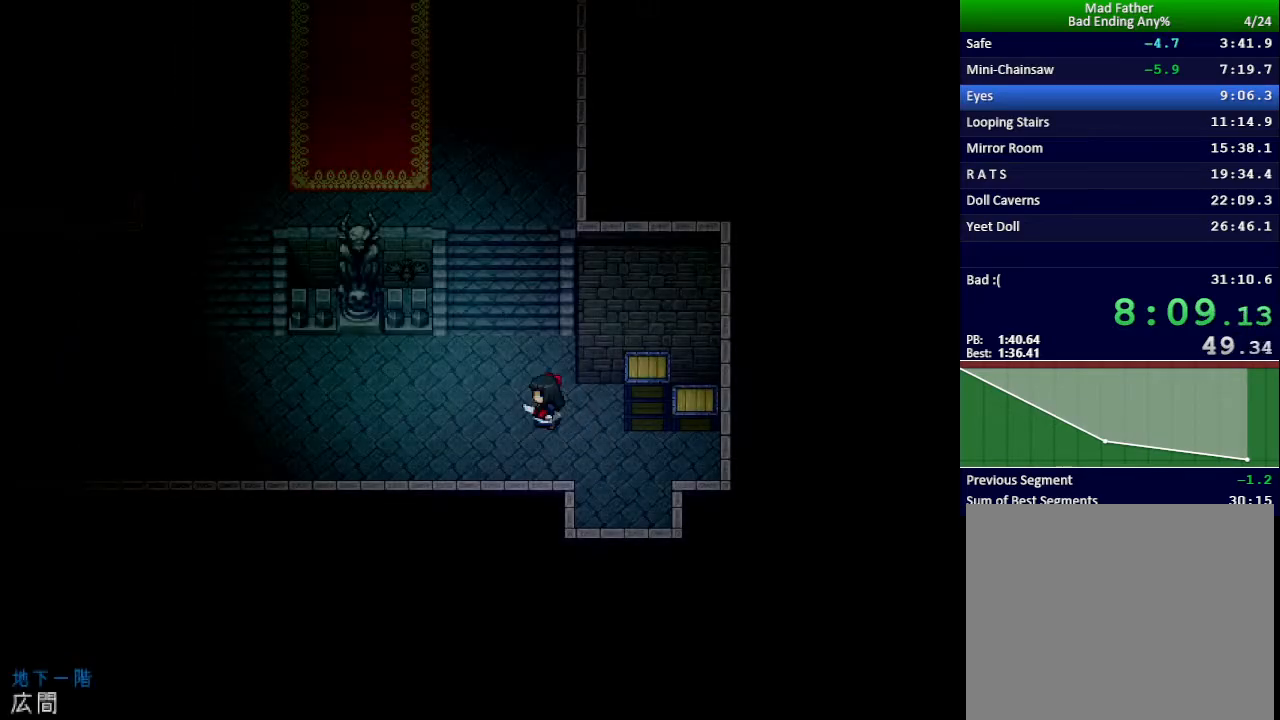
{"keys": ["left"], "events": [[201, "shift", "down"], [267, "shift", "up"]]}
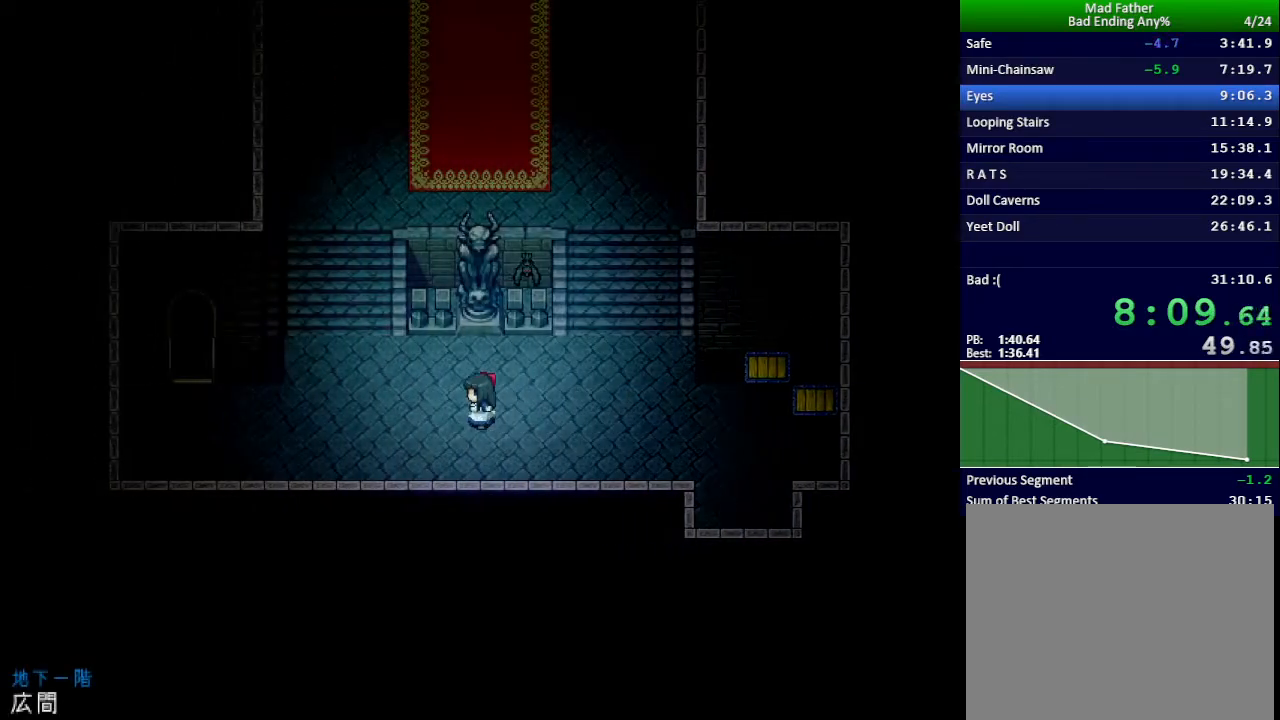
{"keys": ["left"], "events": []}
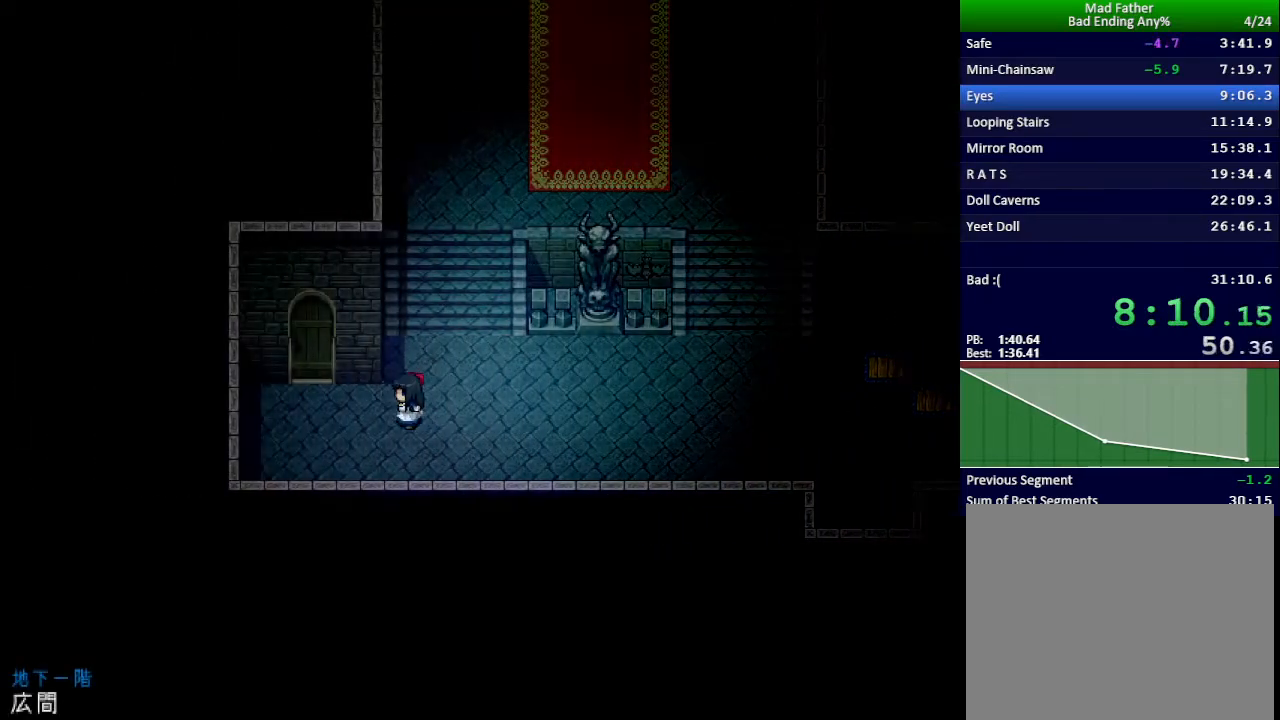
{"keys": ["up"], "events": [[167, "up", "down"], [184, "left", "up"]]}
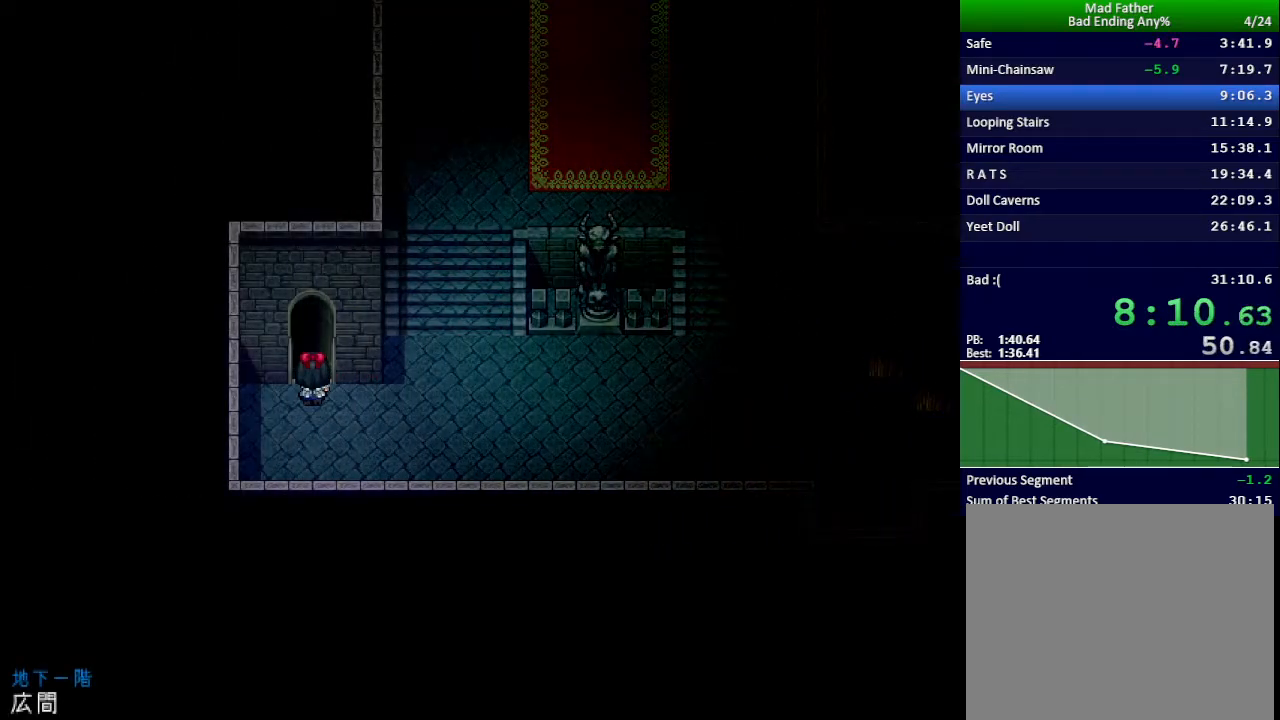
{"keys": ["up"], "events": []}
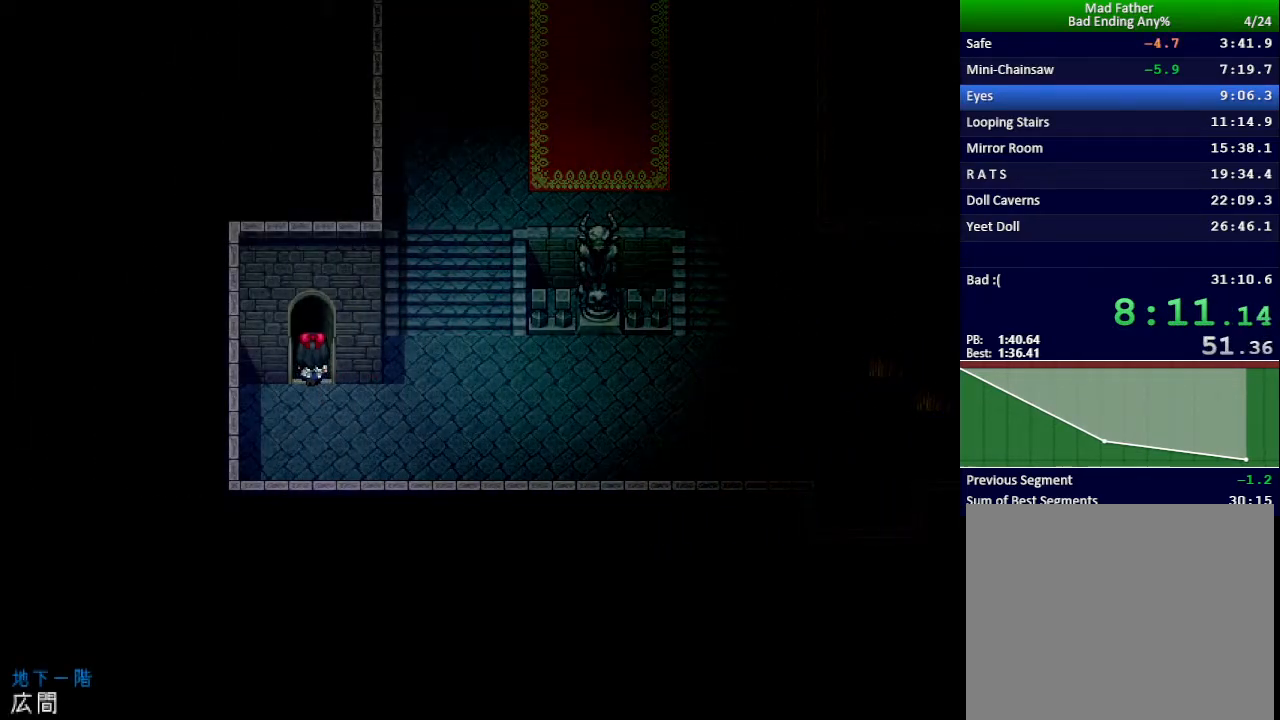
{"keys": ["up"], "events": []}
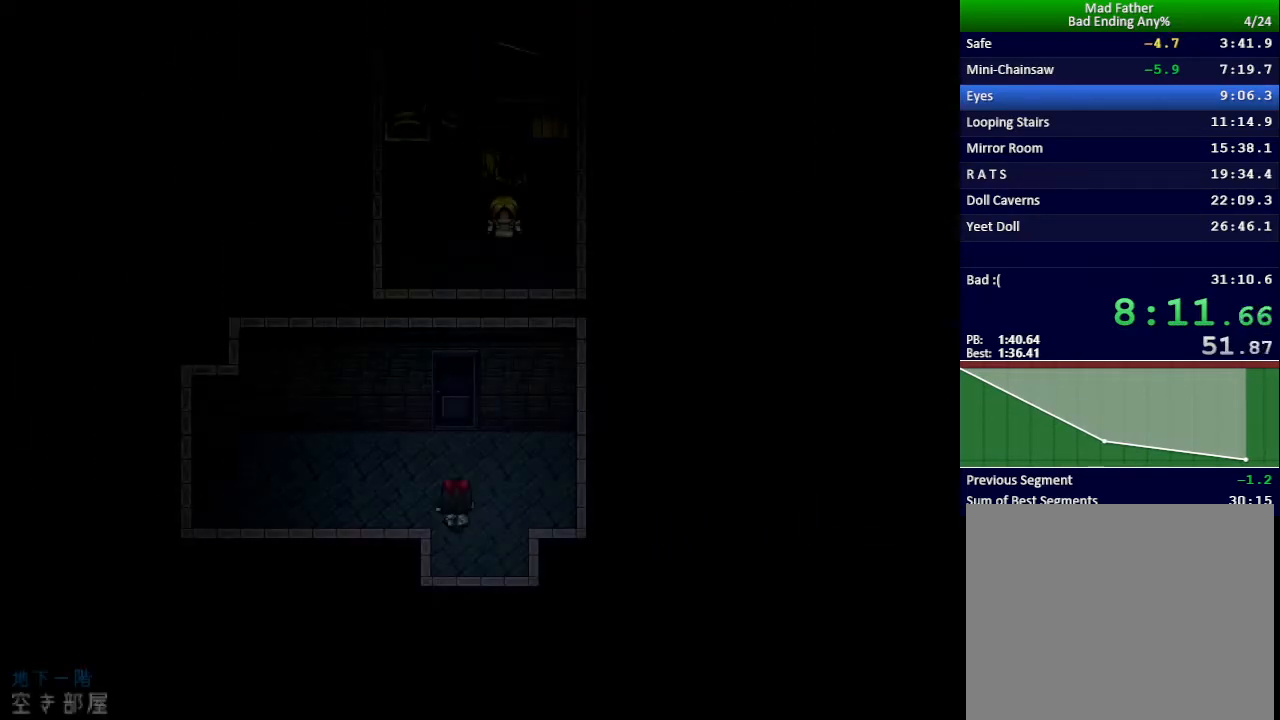
{"keys": [], "events": [[183, "return", "down"], [200, "up", "up"], [200, "z", "down"], [233, "z", "up"], [250, "return", "up"], [317, "return", "down"], [317, "z", "down"], [350, "z", "up"], [367, "return", "up"], [434, "return", "down"], [450, "z", "down"], [484, "z", "up"], [500, "return", "up"]]}
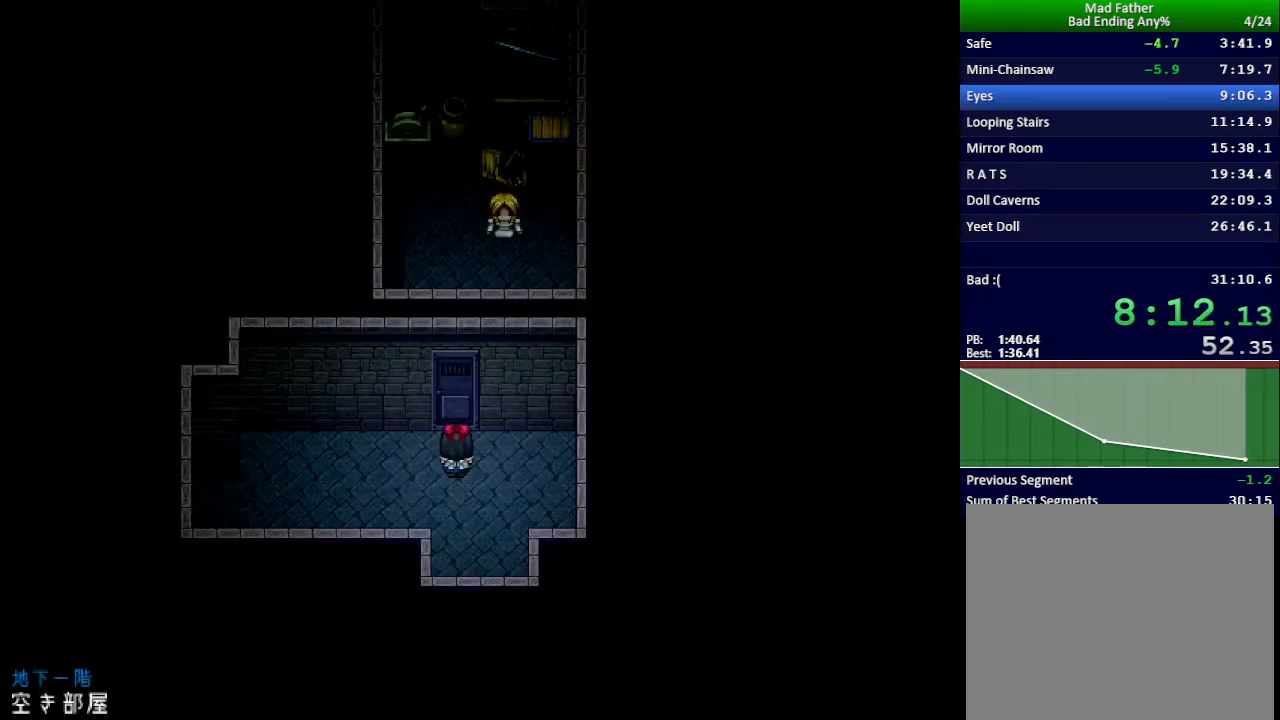
{"keys": ["z"], "events": [[50, "return", "down"], [84, "z", "down"], [117, "return", "up"], [117, "z", "up"], [167, "return", "down"], [234, "return", "up"], [234, "z", "down"], [267, "z", "up"], [284, "return", "down"], [351, "return", "up"], [367, "z", "down"], [401, "z", "up"], [417, "return", "down"], [468, "return", "up"], [468, "z", "down"]]}
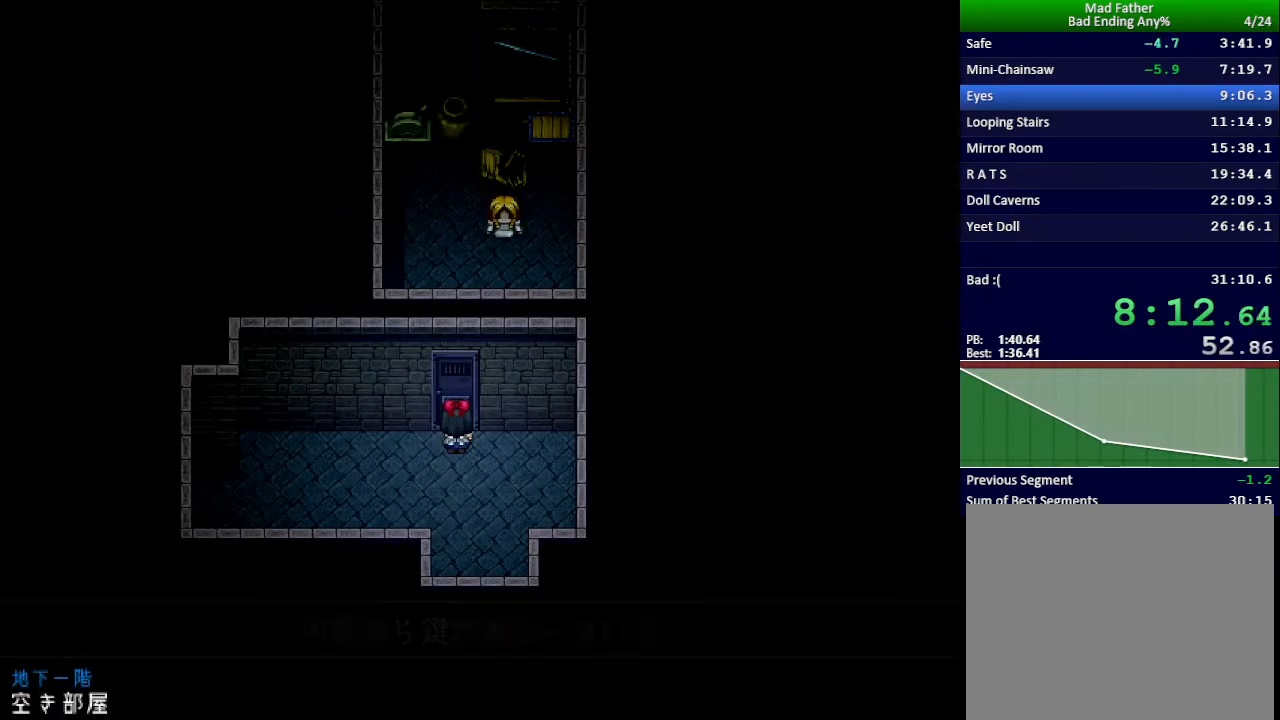
{"keys": ["x"], "events": [[17, "z", "up"], [33, "return", "down"], [83, "z", "down"], [100, "return", "up"], [150, "z", "up"], [350, "x", "down"]]}
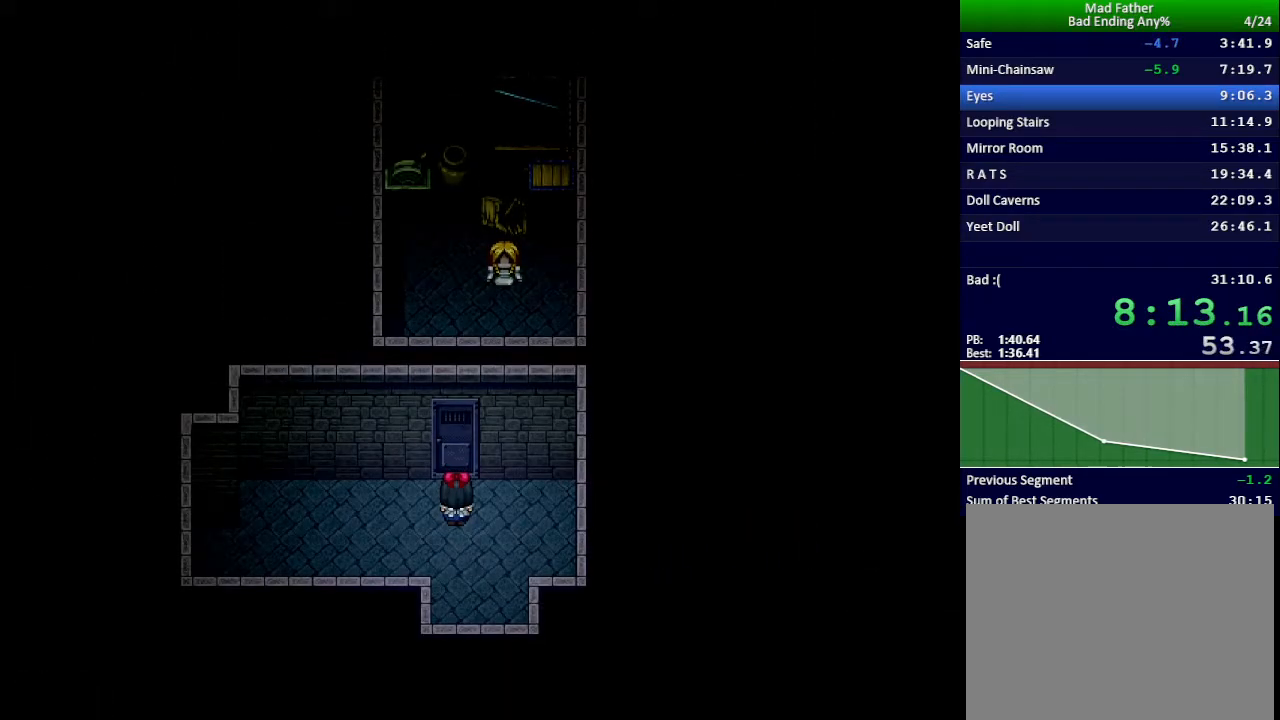
{"keys": ["x"], "events": []}
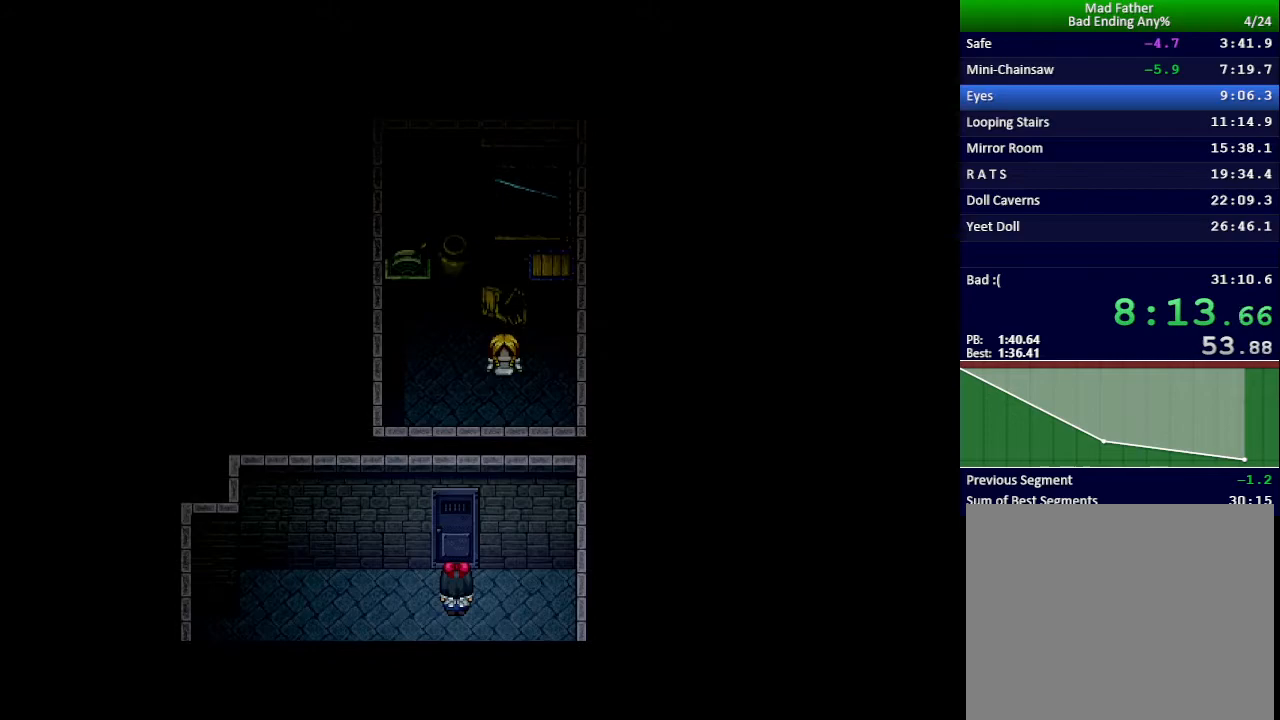
{"keys": ["x"], "events": []}
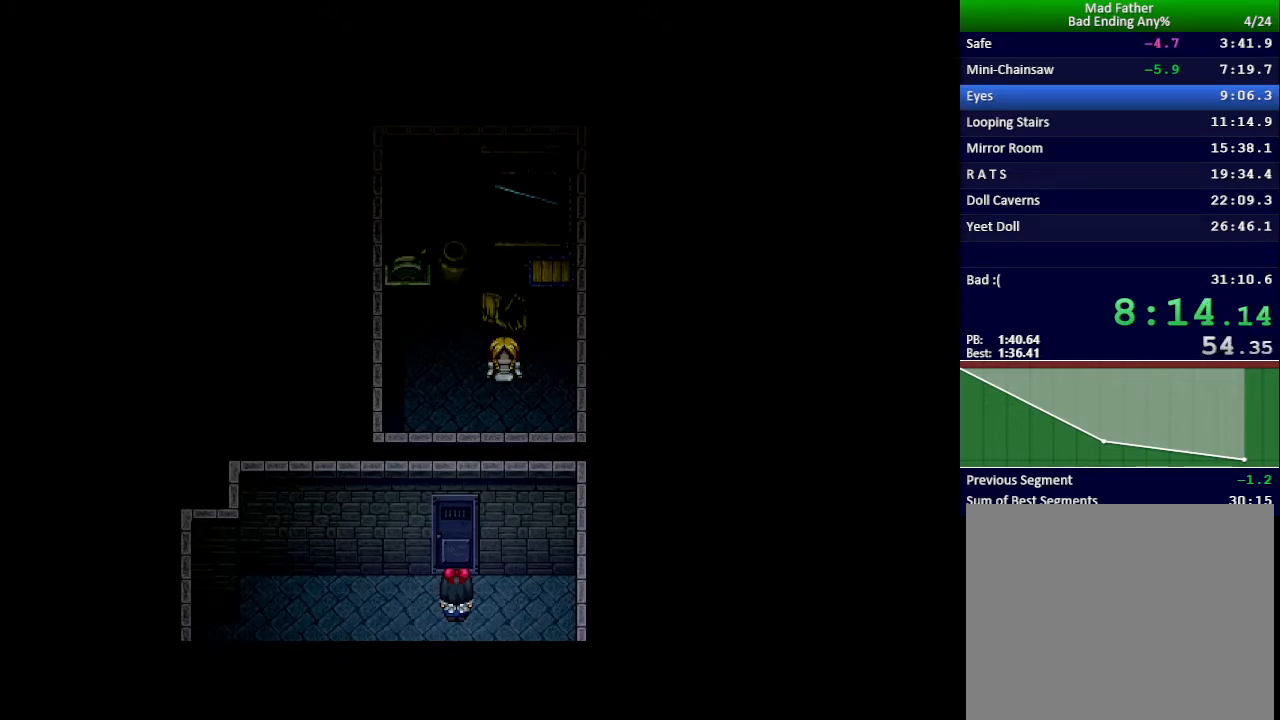
{"keys": ["x"], "events": []}
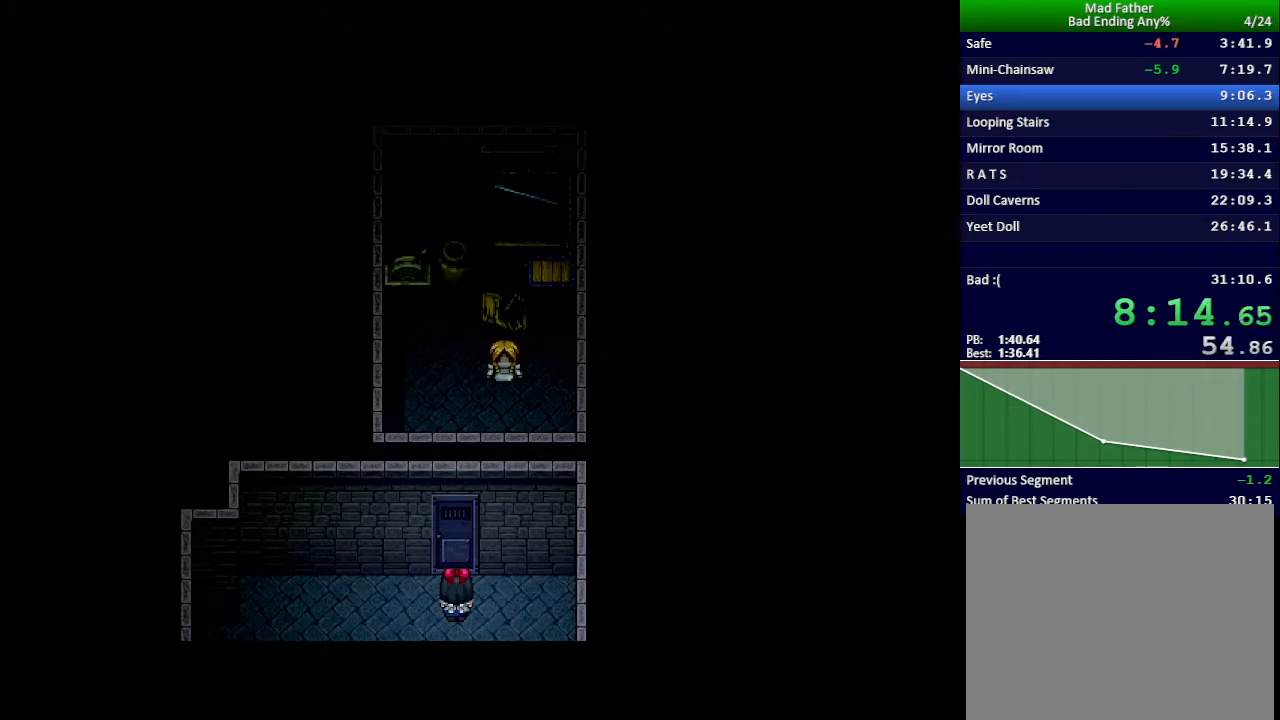
{"keys": ["x"], "events": []}
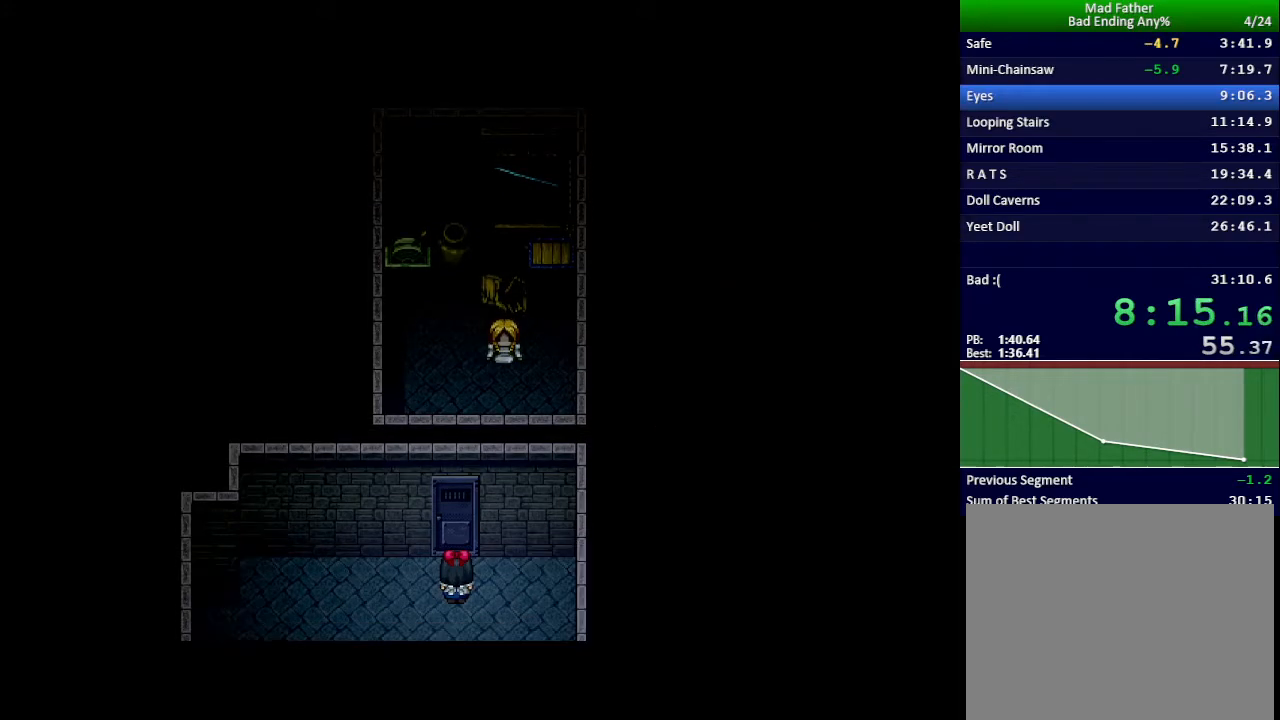
{"keys": ["x"], "events": []}
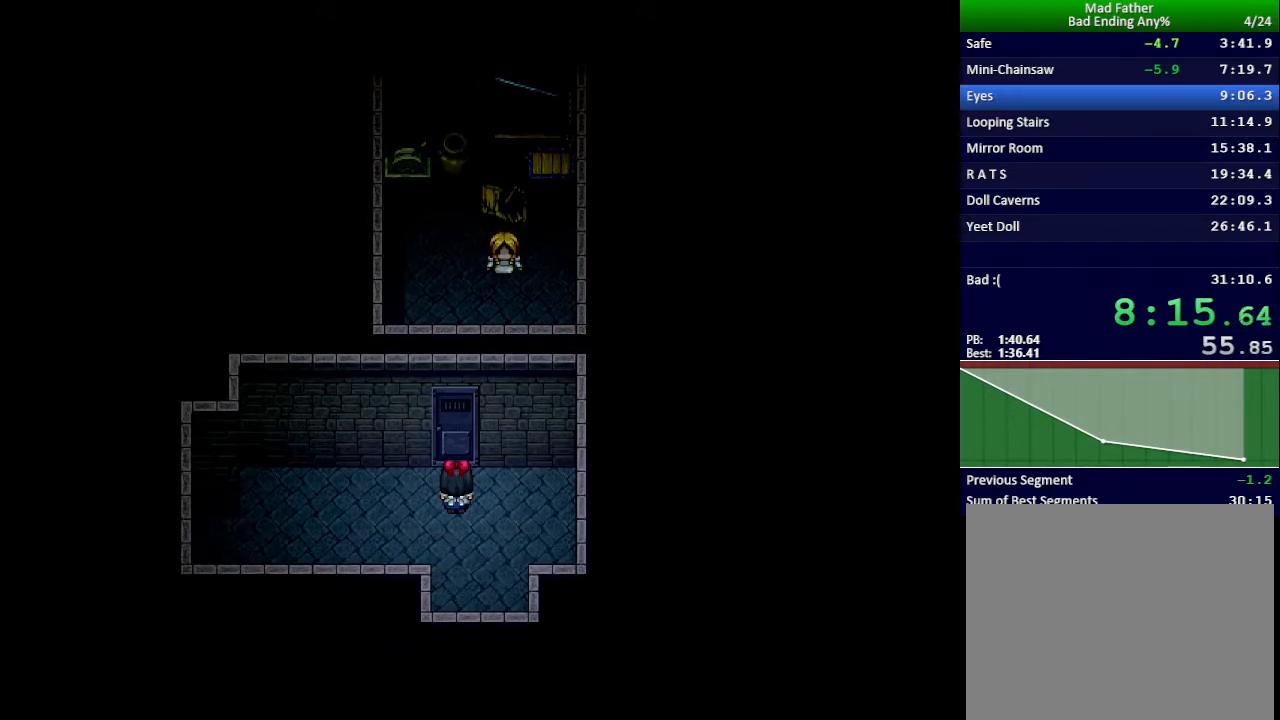
{"keys": ["x"], "events": []}
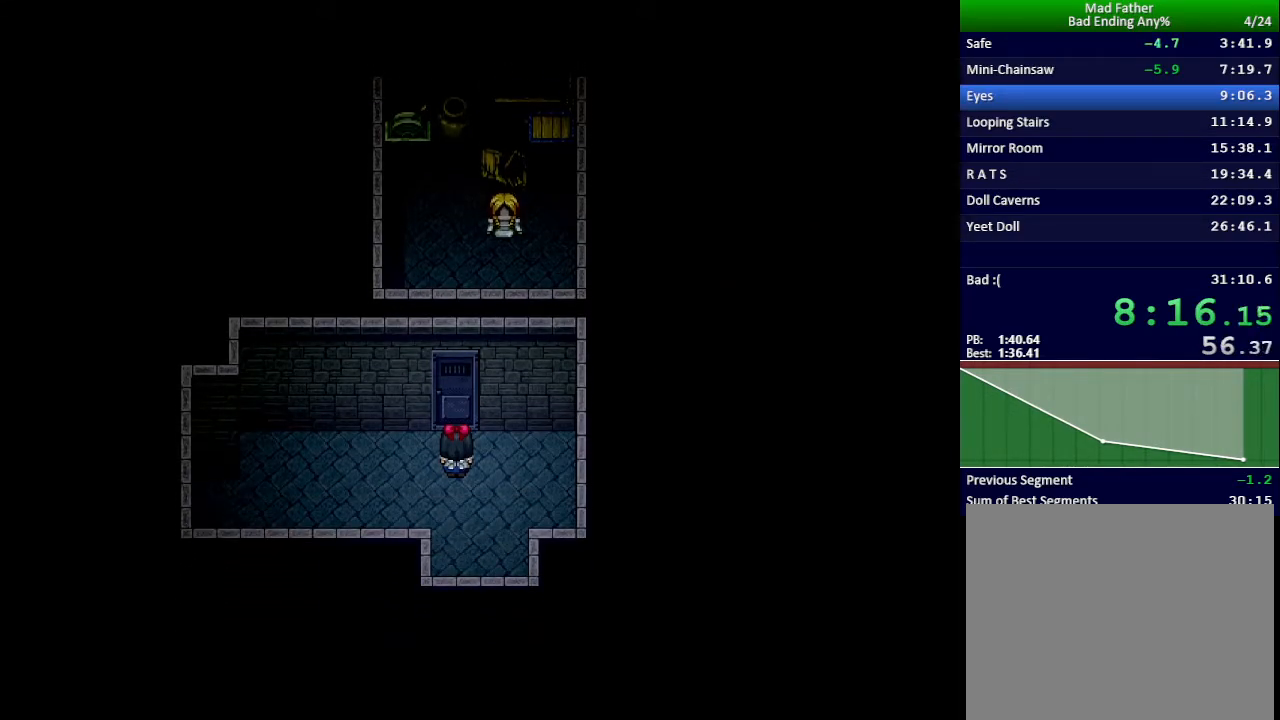
{"keys": ["x"], "events": []}
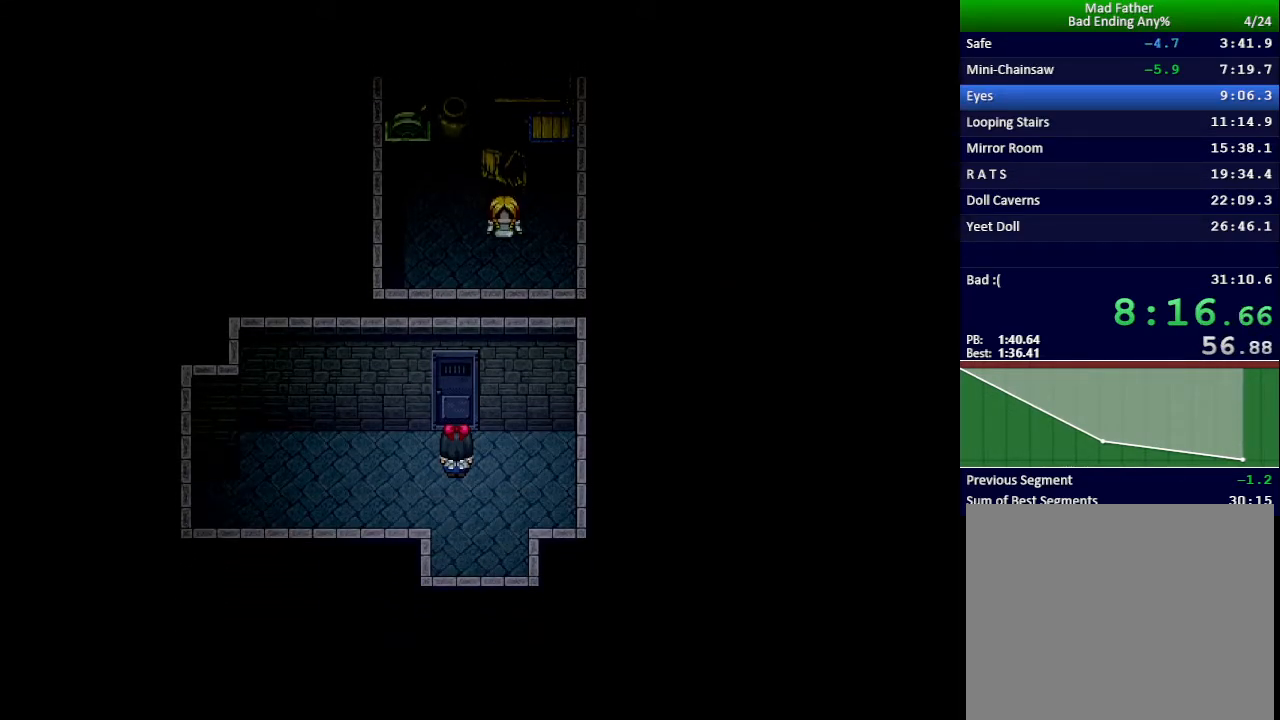
{"keys": ["x"], "events": []}
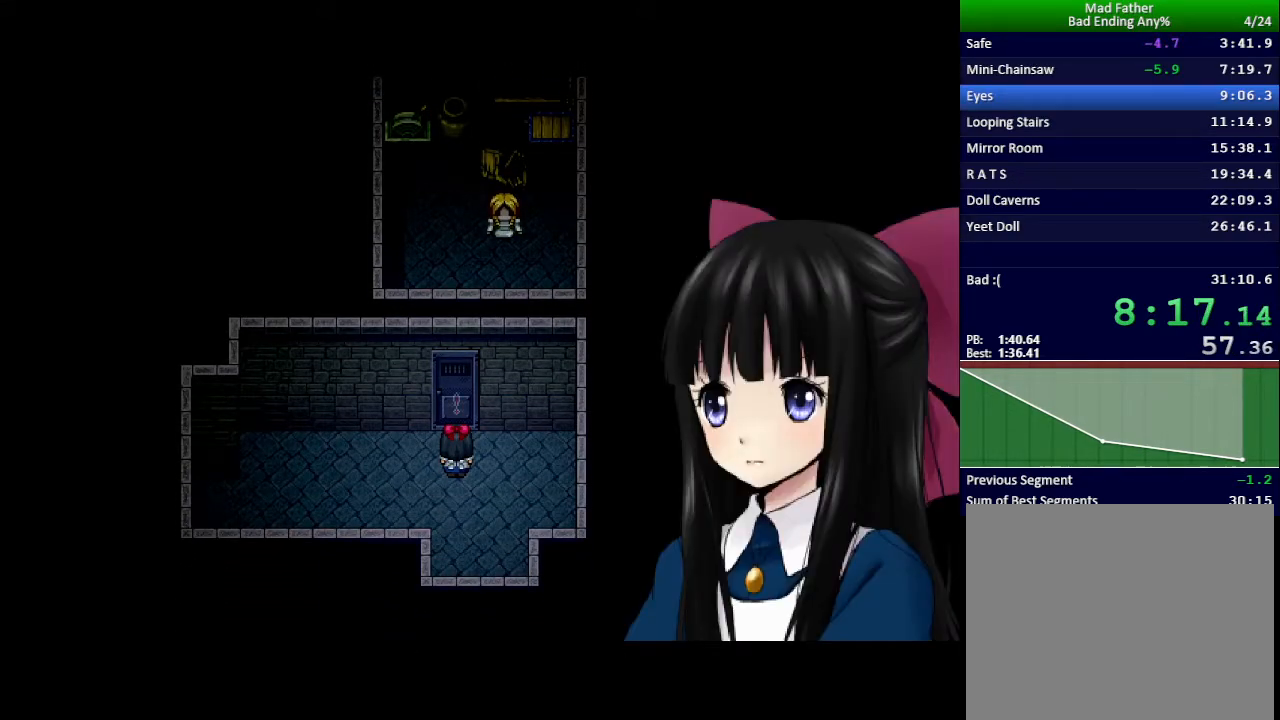
{"keys": ["x"], "events": []}
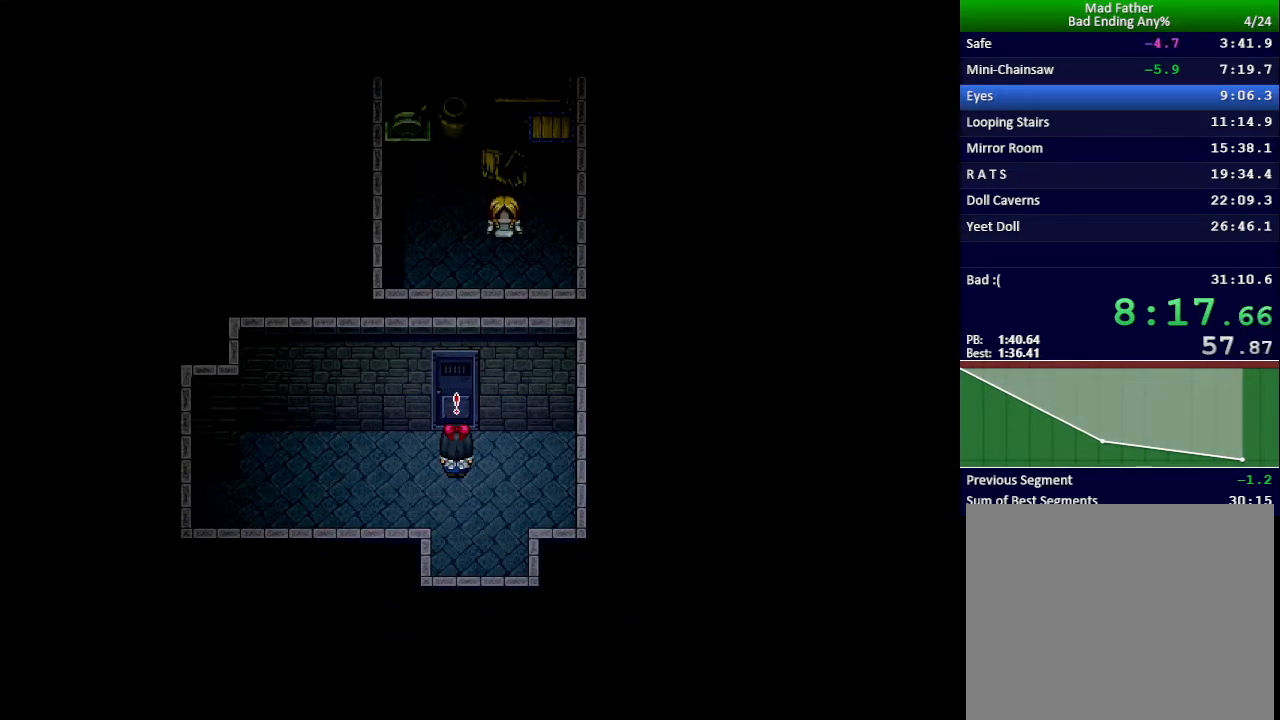
{"keys": ["x"], "events": []}
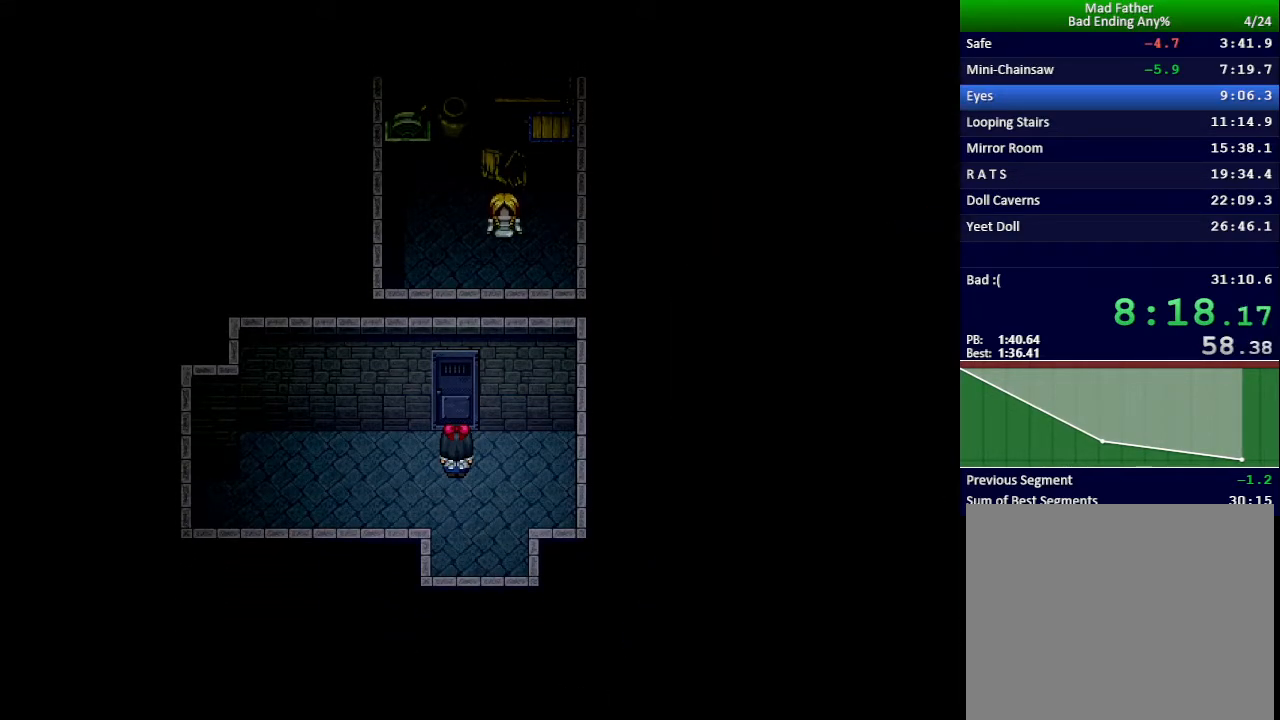
{"keys": ["x"], "events": []}
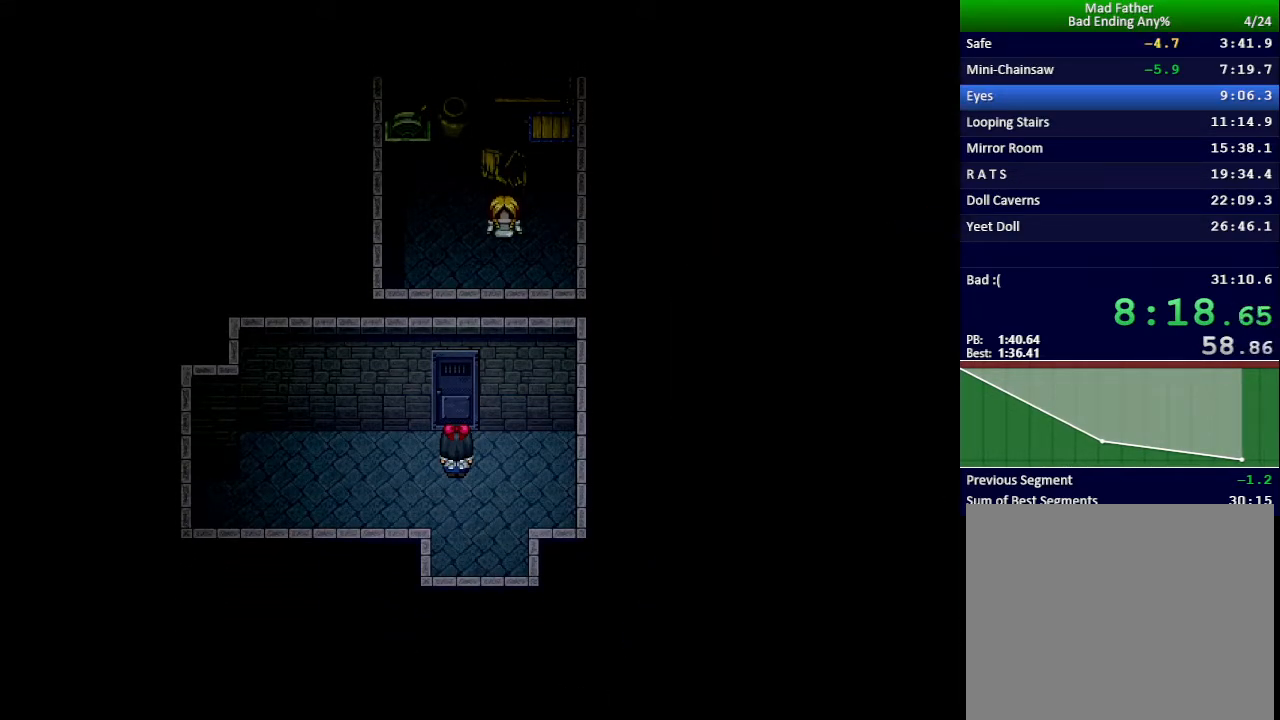
{"keys": ["x"], "events": []}
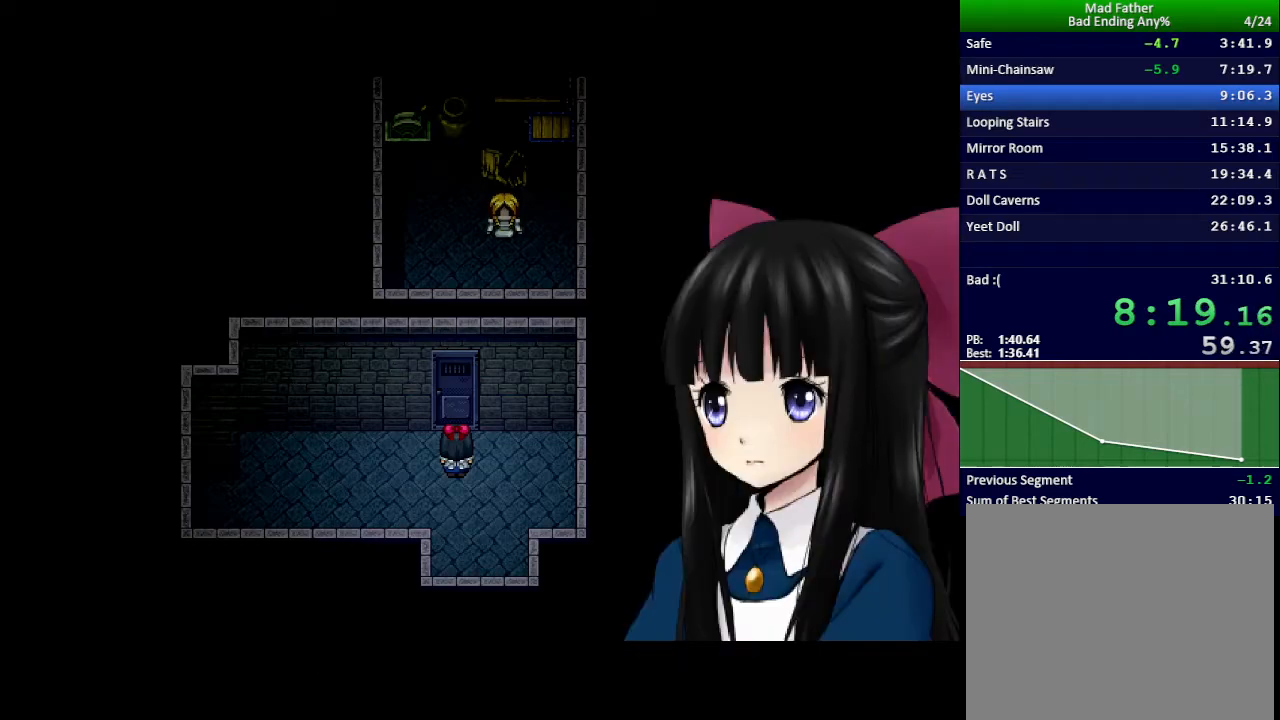
{"keys": ["x"], "events": []}
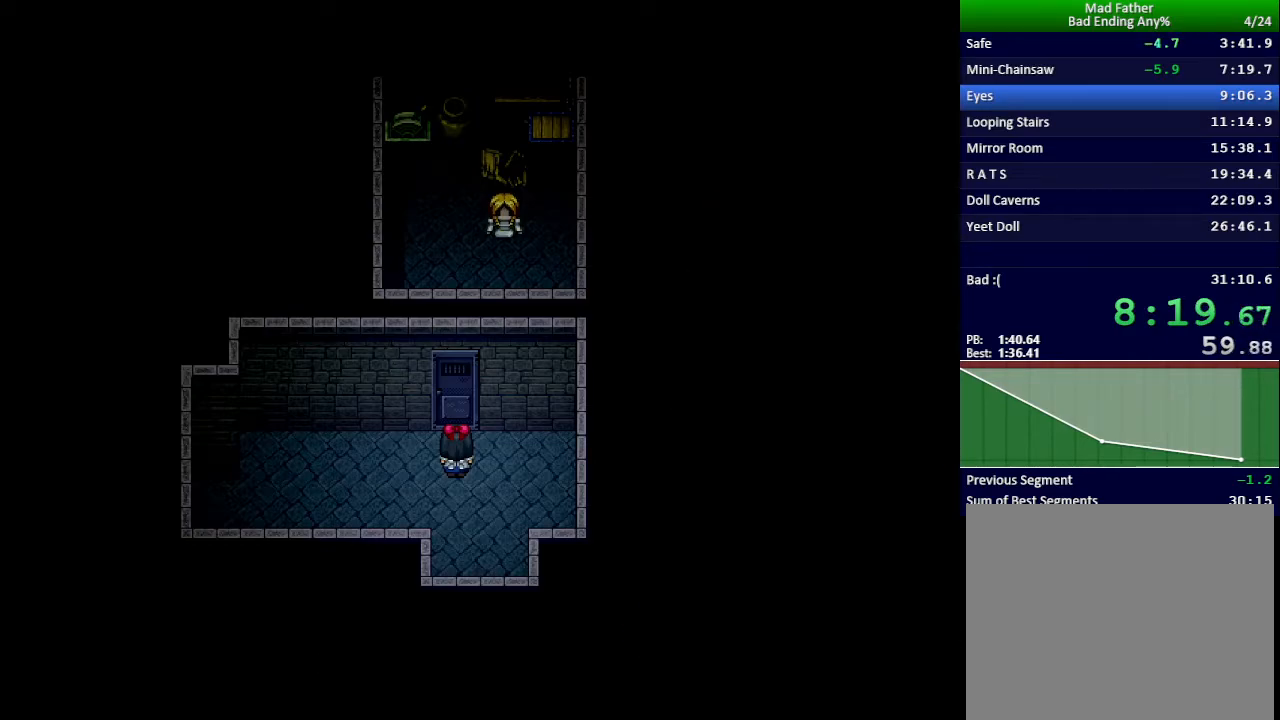
{"keys": ["x"], "events": []}
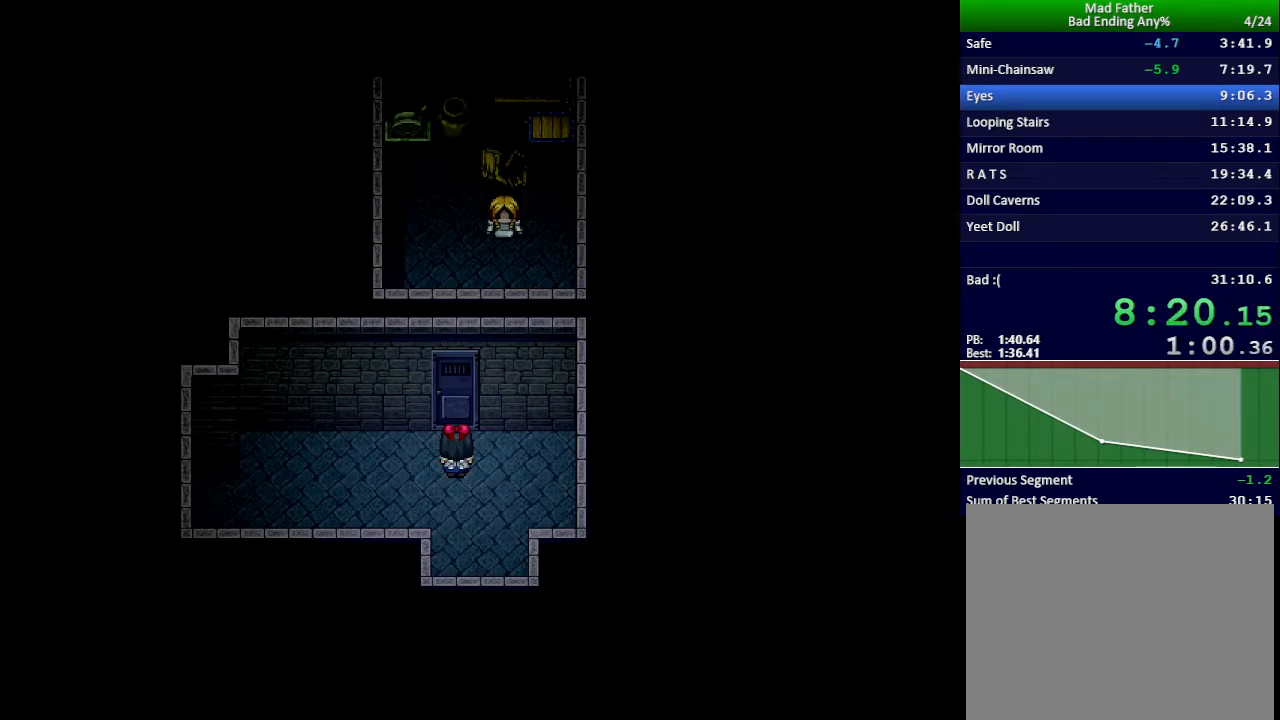
{"keys": ["down", "left", "x"], "events": [[301, "down", "down"], [301, "left", "down"]]}
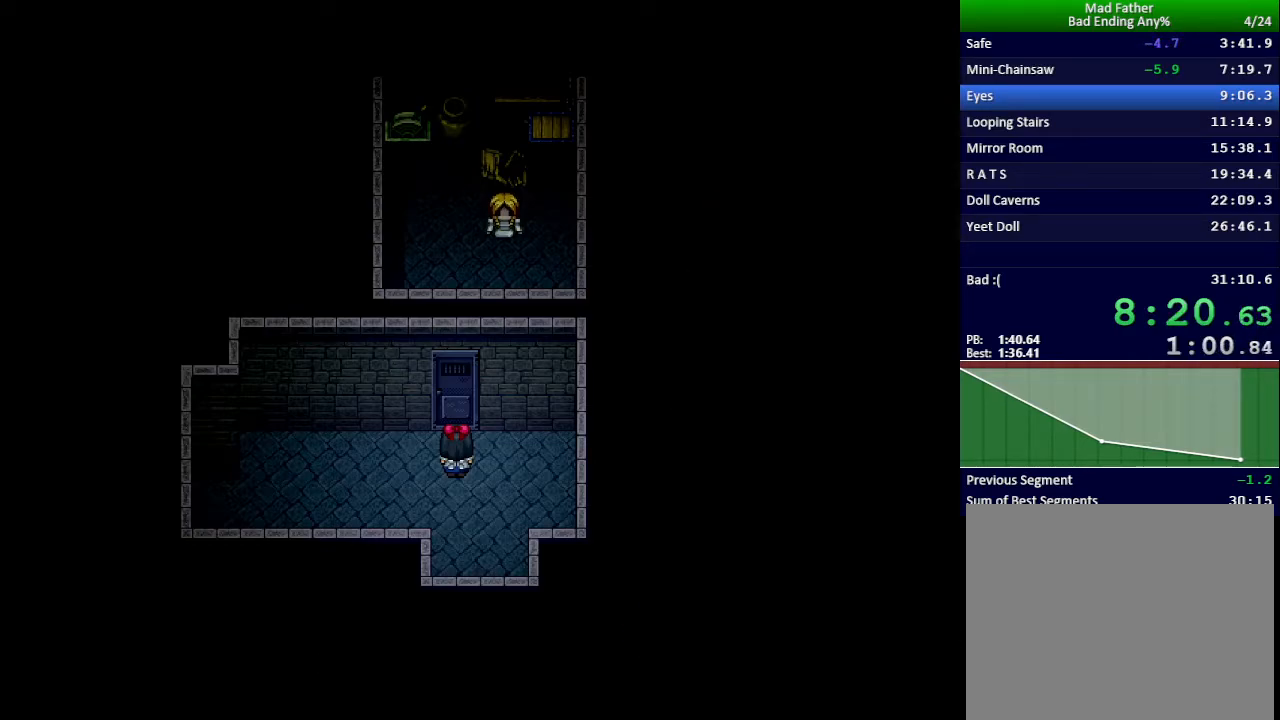
{"keys": ["down", "left", "x"], "events": []}
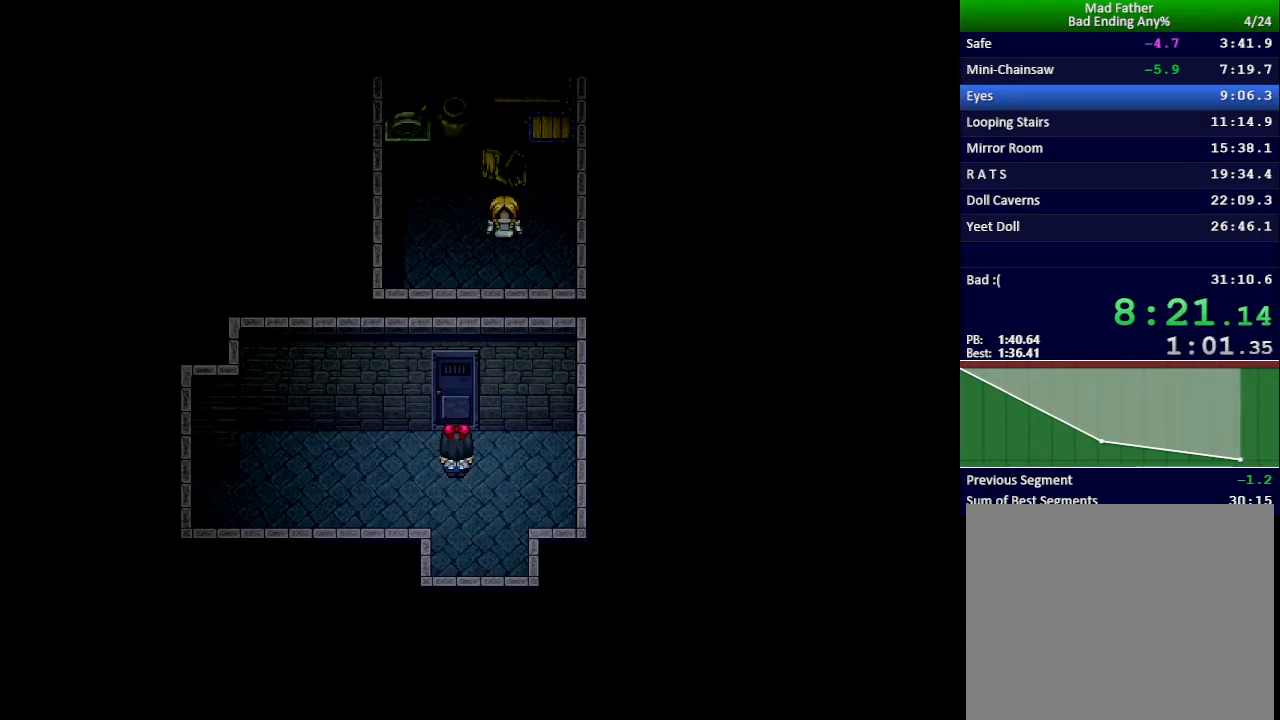
{"keys": ["down", "left", "x"], "events": []}
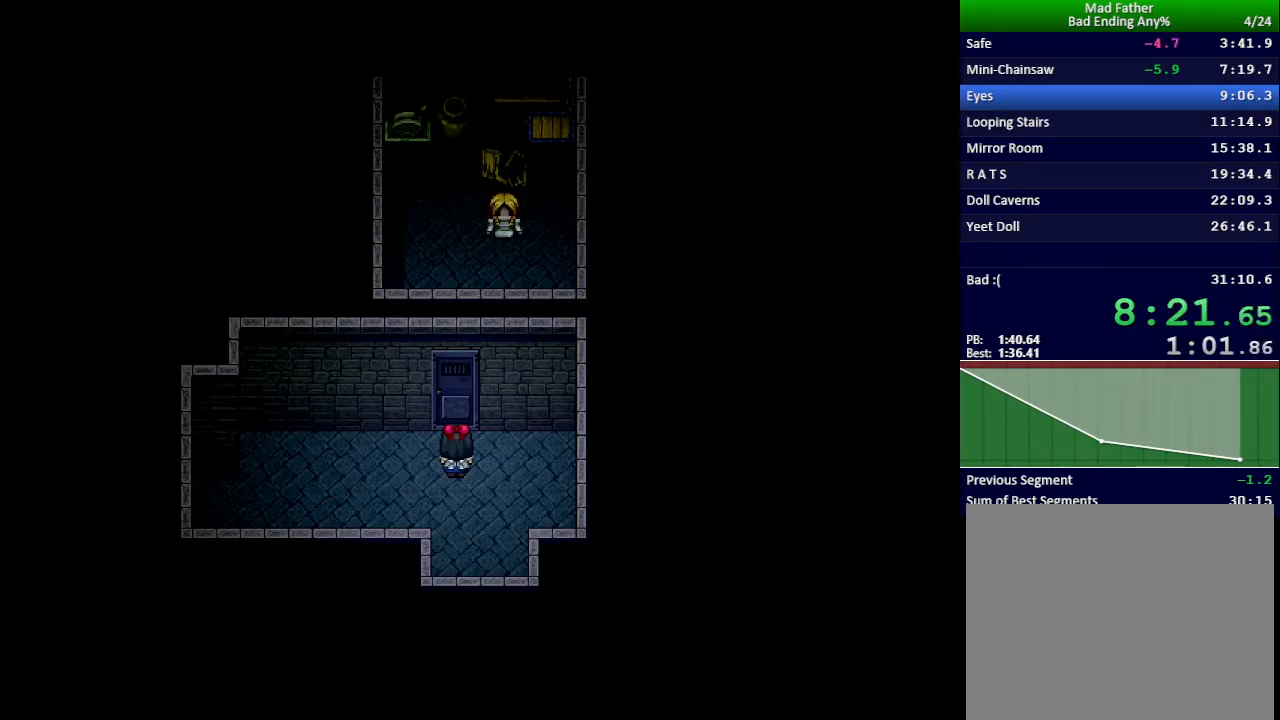
{"keys": ["down", "left", "x"], "events": []}